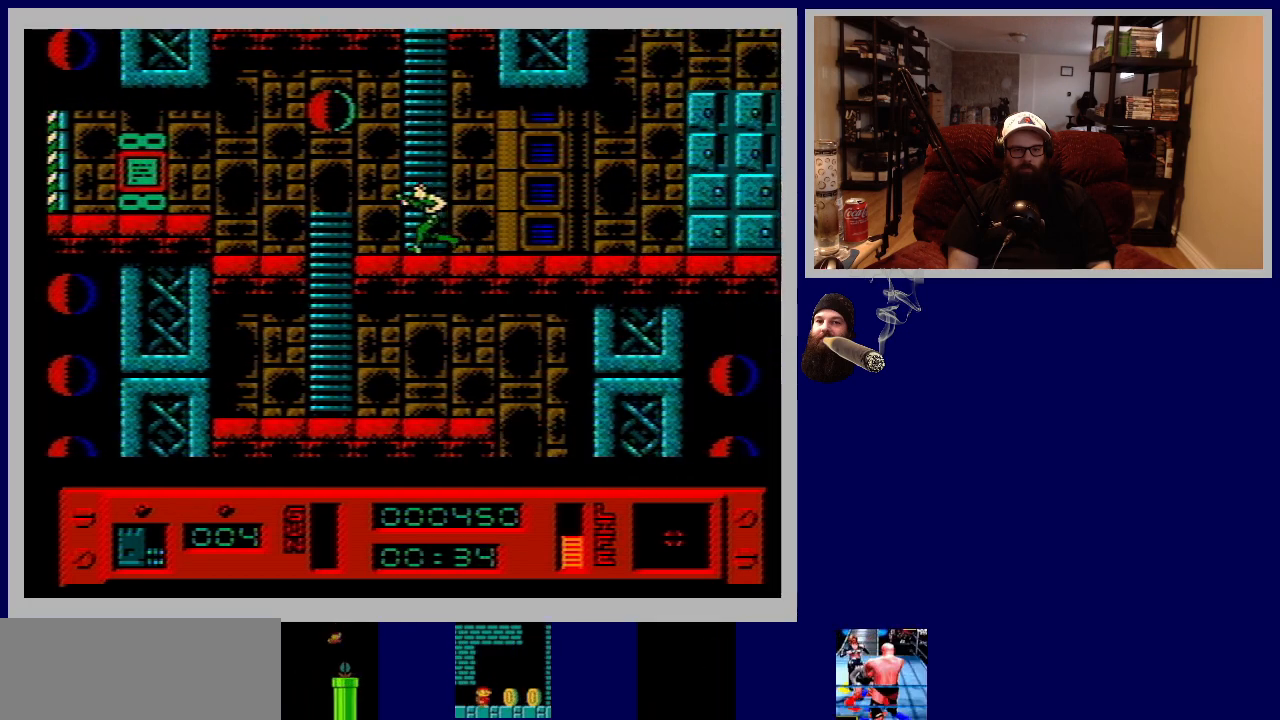
Gameplay with a controller (Nintendo layout); each line is a JSON object with the inputs held at the frame after it. "events" lists button and stick changes between this image and that frame as [ms after this image, input, new state], when the widget could be followed in between. Not read: L3 R3.
{"buttons": [], "events": [[317, "DPAD_LEFT", "up"]]}
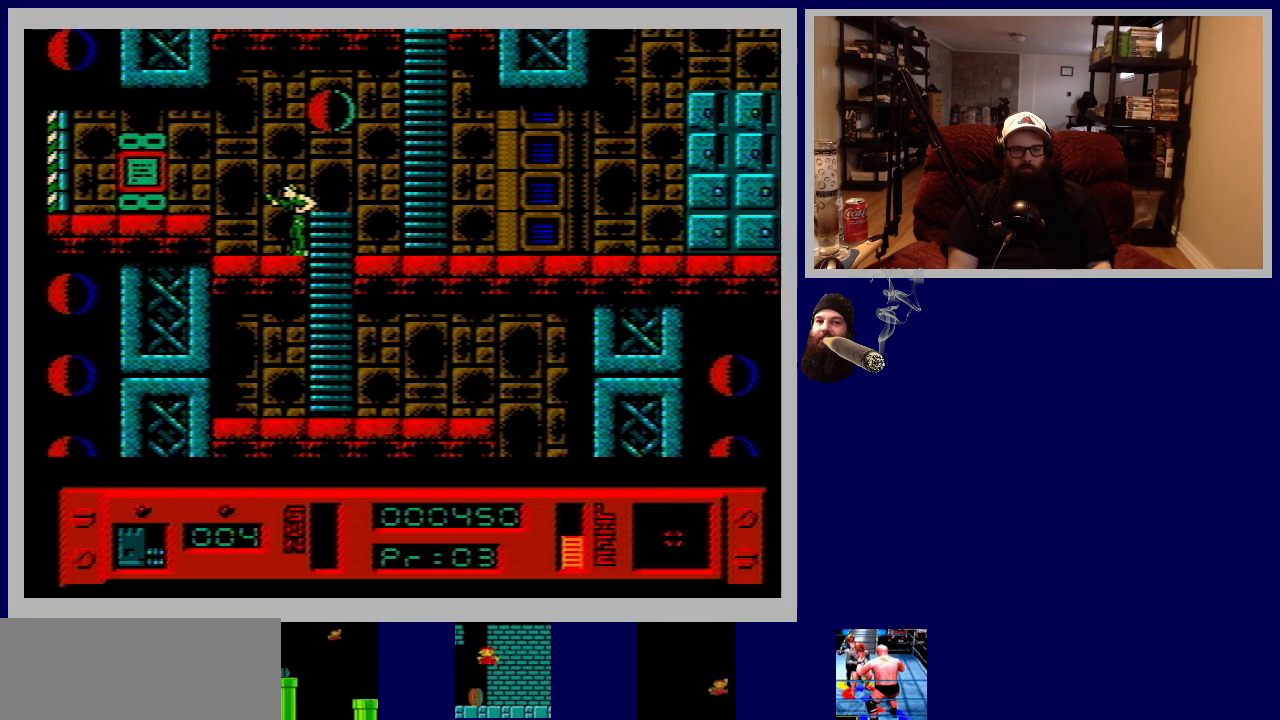
{"buttons": ["DPAD_DOWN"], "events": [[17, "DPAD_DOWN", "down"], [117, "DPAD_RIGHT", "down"], [167, "DPAD_DOWN", "up"], [333, "DPAD_DOWN", "down"], [350, "DPAD_RIGHT", "up"]]}
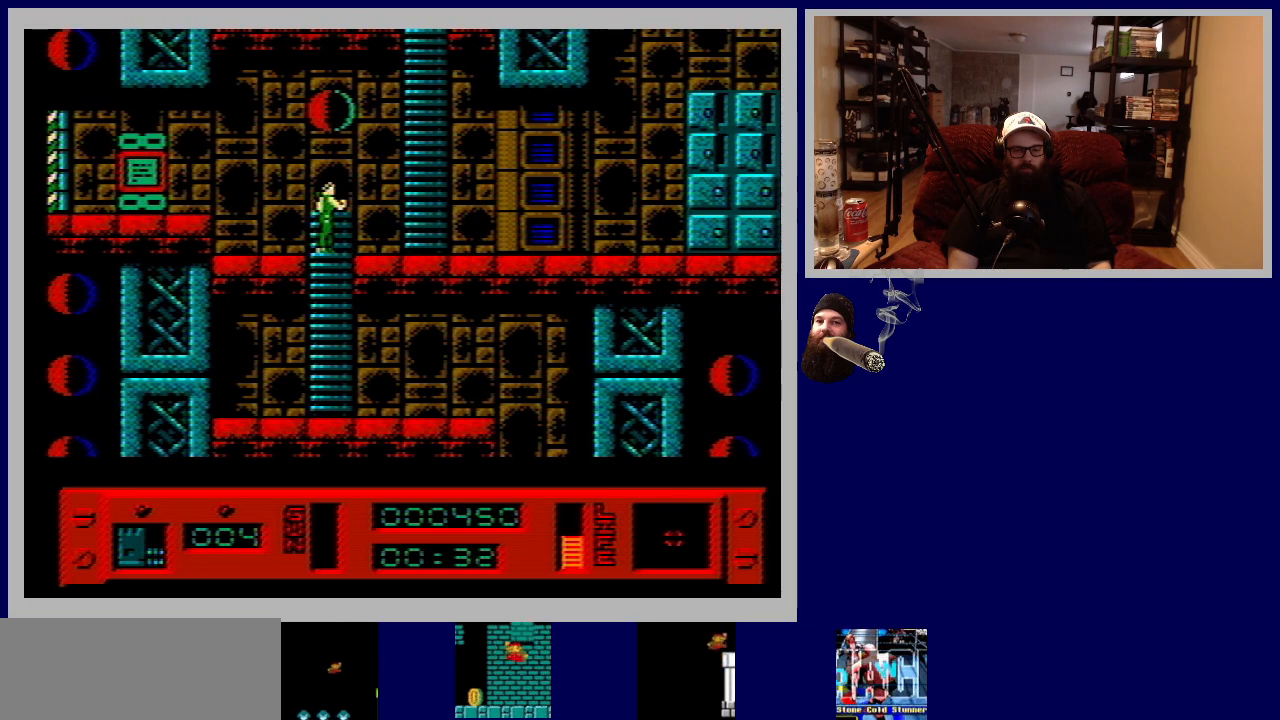
{"buttons": ["DPAD_DOWN"], "events": []}
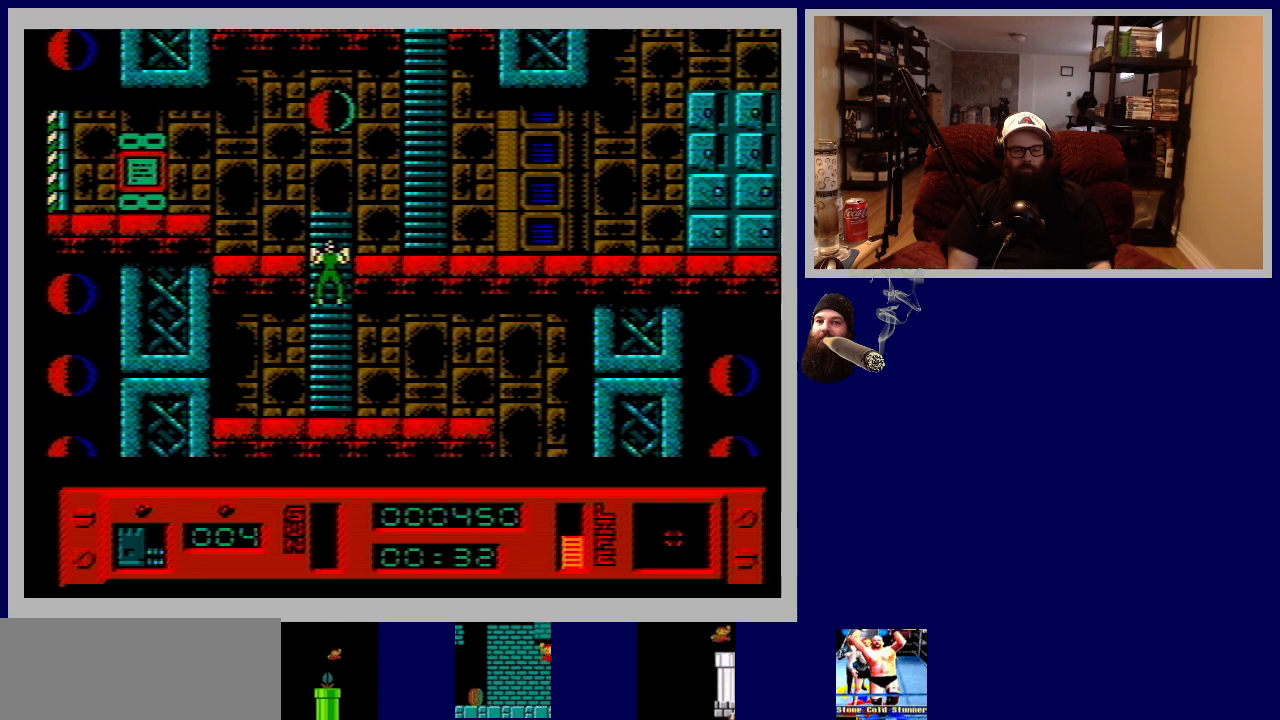
{"buttons": ["DPAD_DOWN"], "events": []}
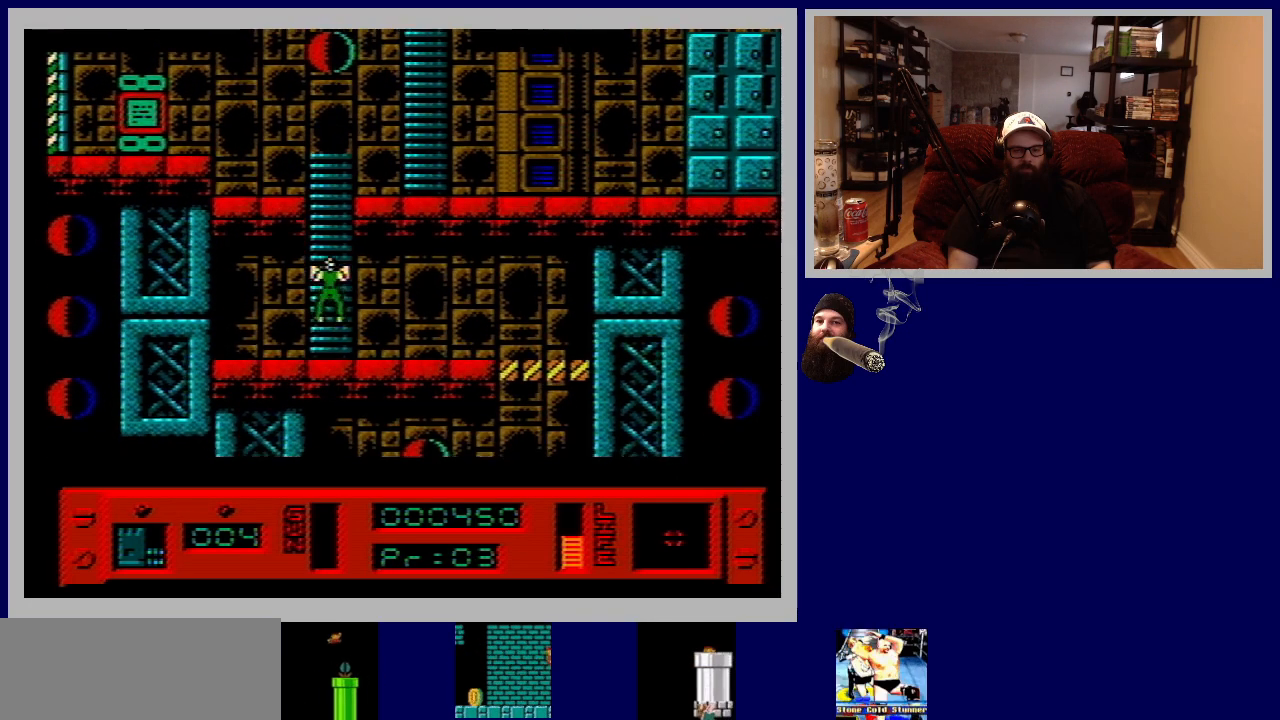
{"buttons": ["DPAD_DOWN", "DPAD_RIGHT"], "events": [[383, "DPAD_RIGHT", "down"]]}
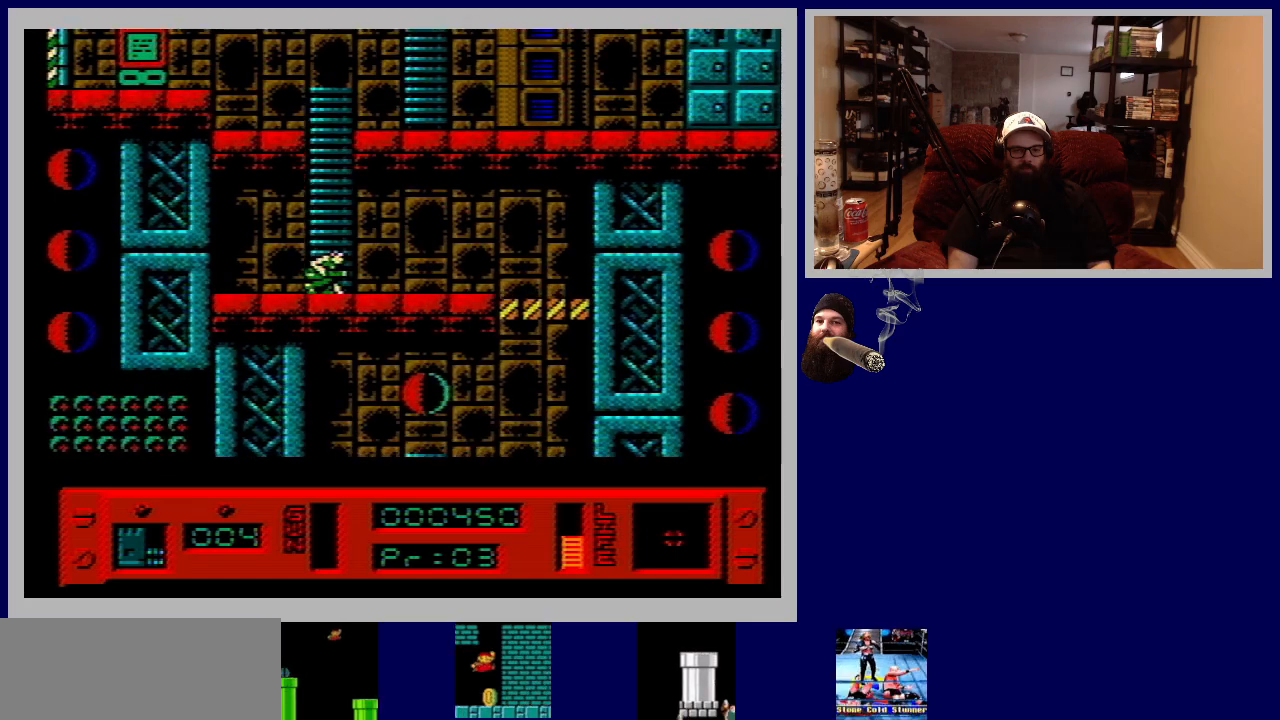
{"buttons": ["DPAD_RIGHT"], "events": [[33, "DPAD_DOWN", "up"]]}
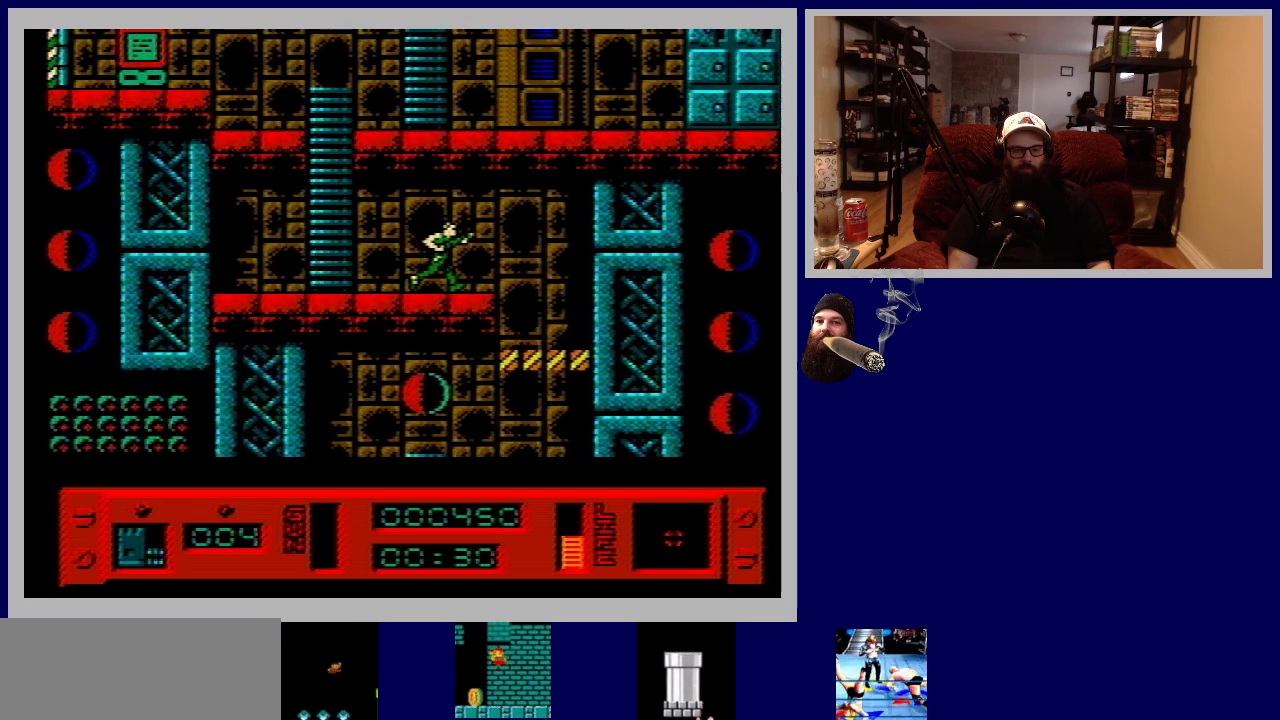
{"buttons": ["DPAD_DOWN"], "events": [[467, "DPAD_DOWN", "down"], [483, "DPAD_RIGHT", "up"]]}
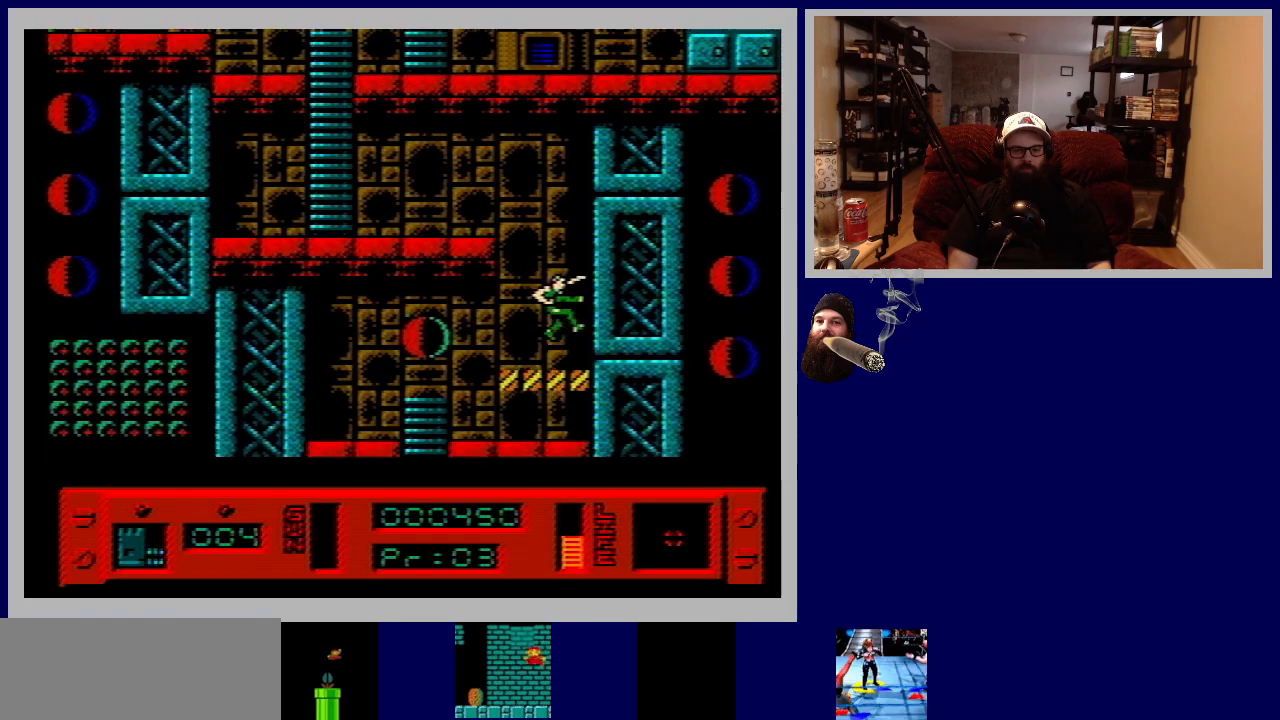
{"buttons": ["DPAD_LEFT"], "events": [[83, "DPAD_LEFT", "down"], [183, "DPAD_DOWN", "up"]]}
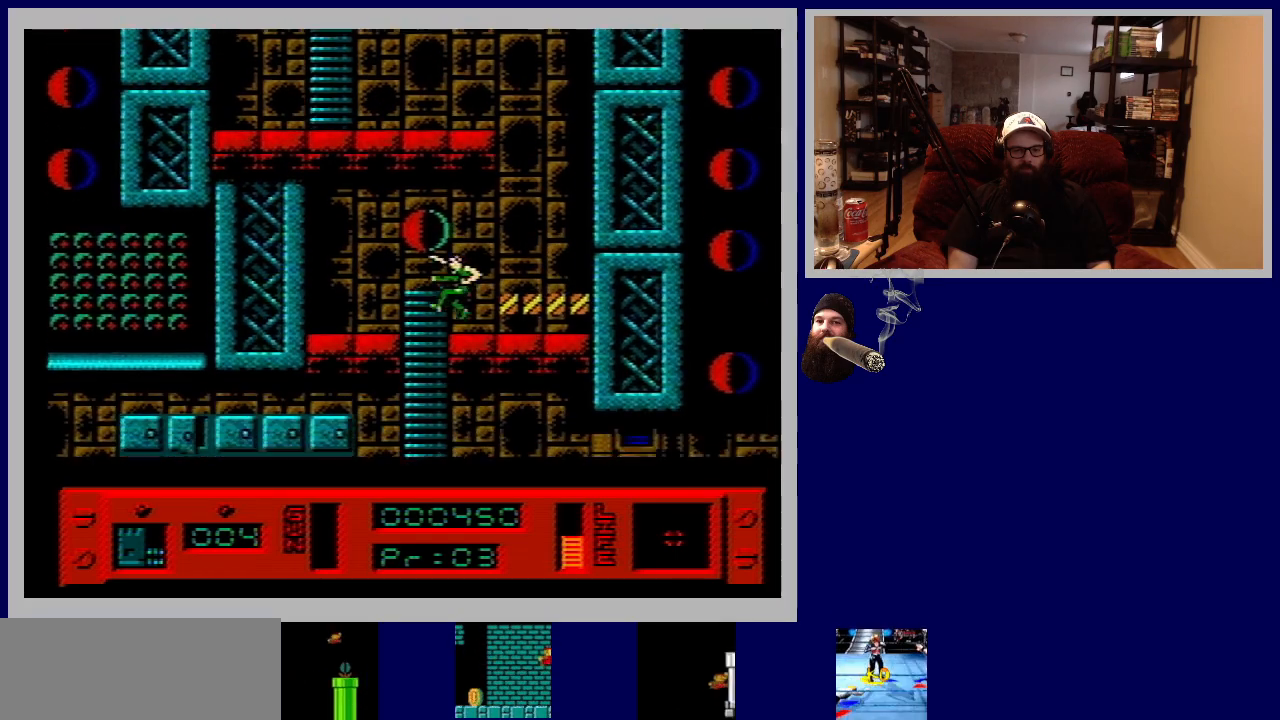
{"buttons": ["DPAD_DOWN"], "events": [[333, "DPAD_DOWN", "down"], [333, "DPAD_LEFT", "up"]]}
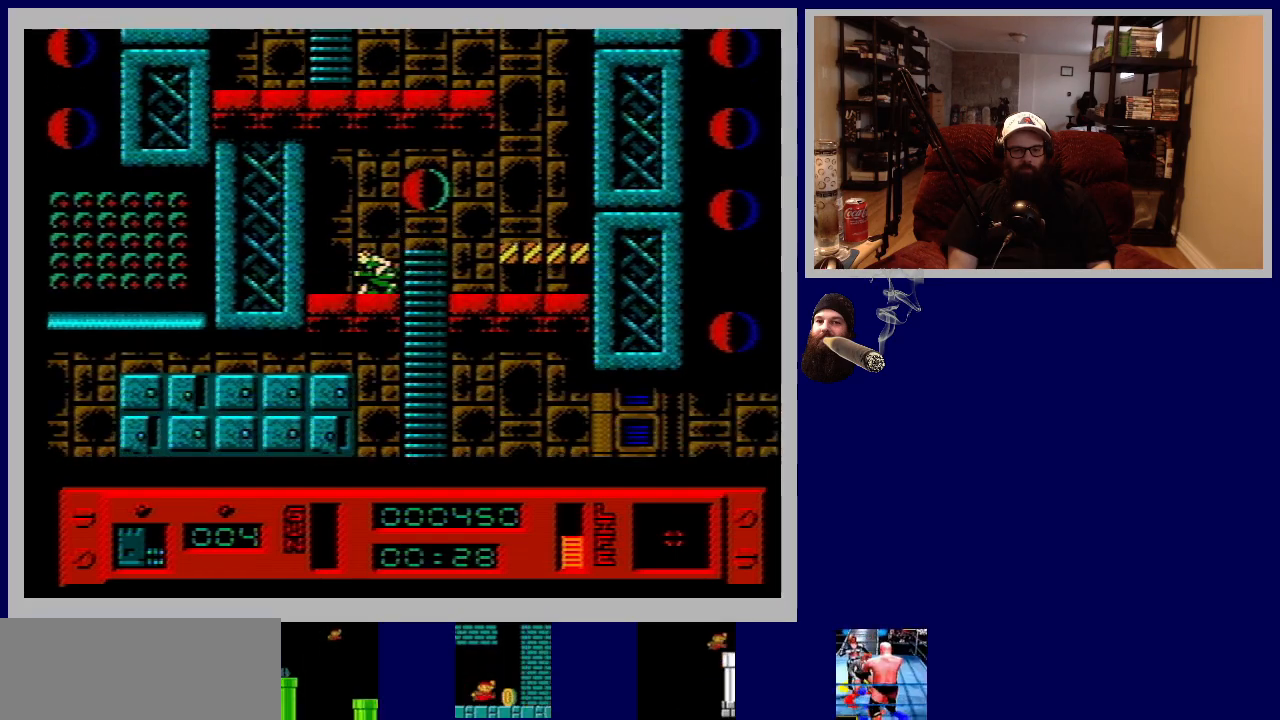
{"buttons": ["DPAD_DOWN"], "events": [[217, "DPAD_RIGHT", "down"], [233, "DPAD_DOWN", "up"], [417, "DPAD_DOWN", "down"], [467, "DPAD_RIGHT", "up"]]}
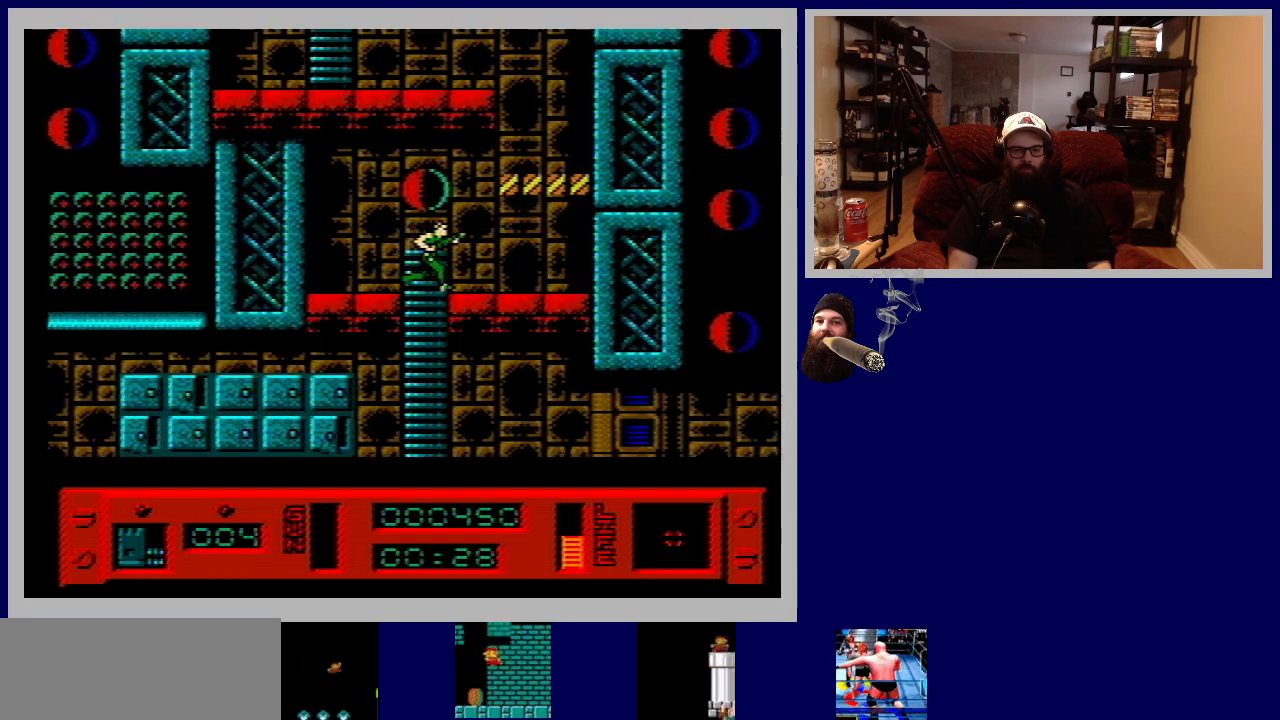
{"buttons": ["DPAD_DOWN"], "events": [[83, "DPAD_RIGHT", "down"], [183, "DPAD_RIGHT", "up"]]}
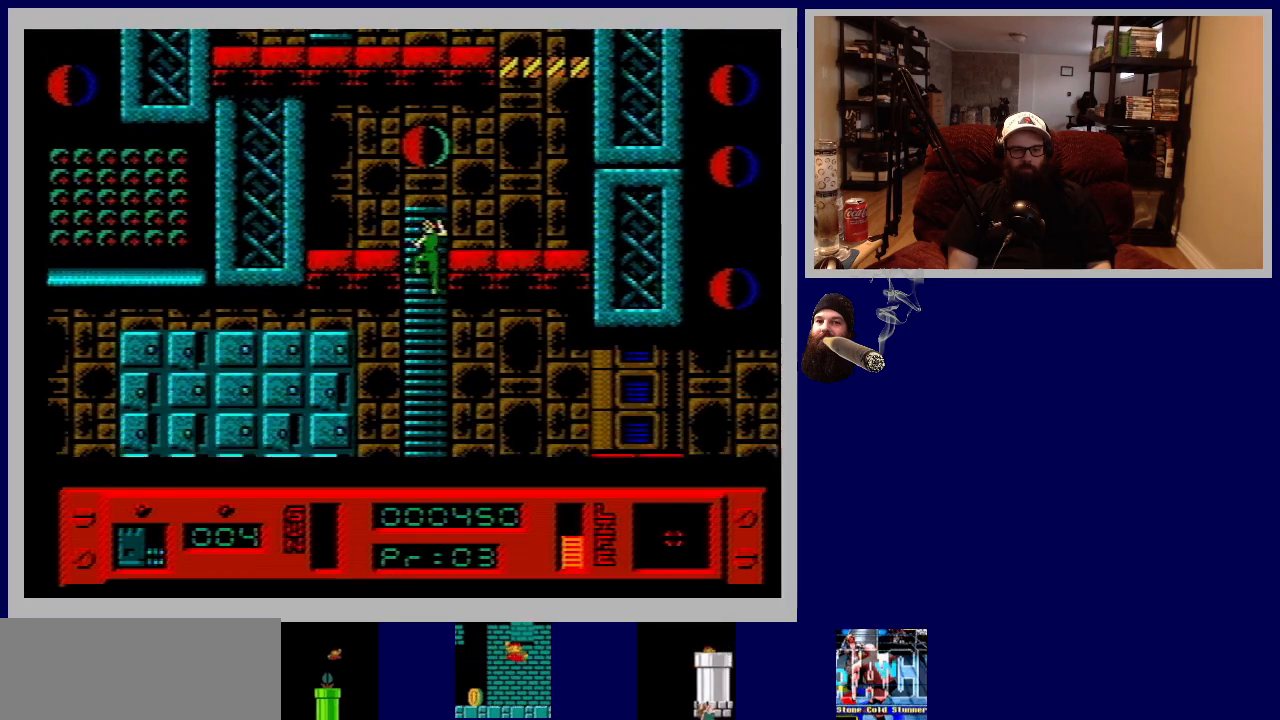
{"buttons": ["DPAD_DOWN"], "events": []}
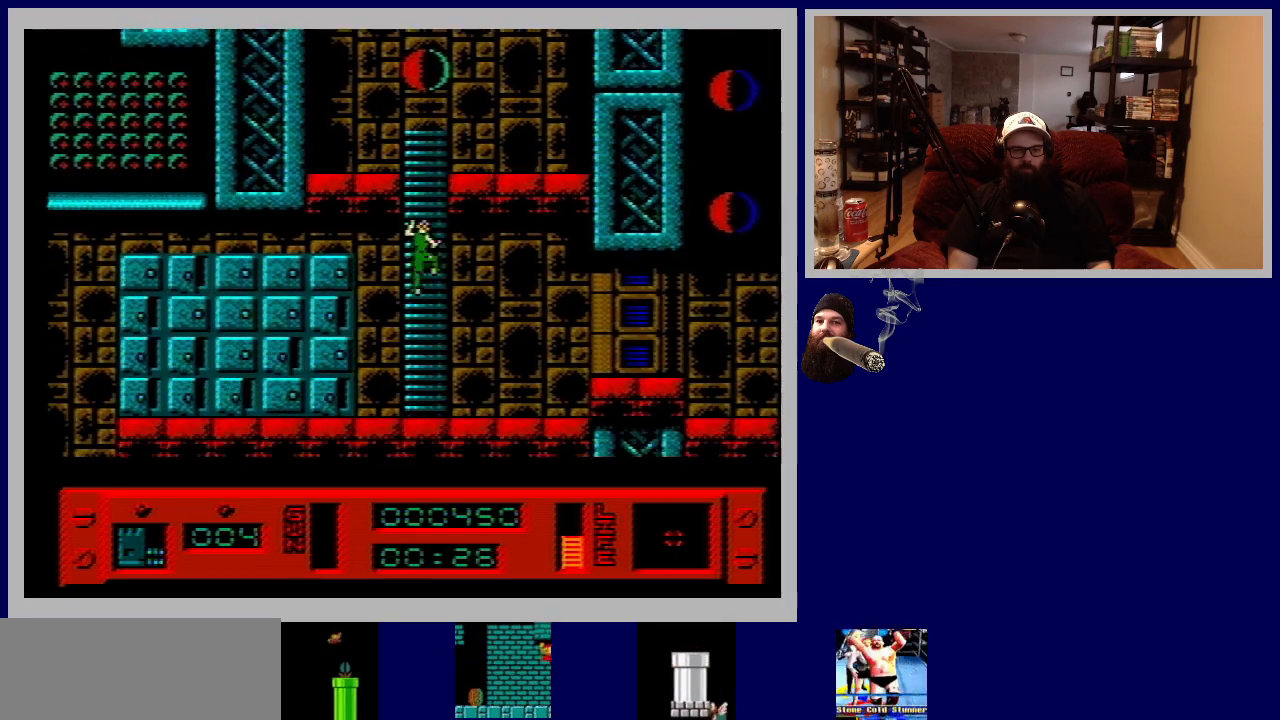
{"buttons": ["DPAD_DOWN"], "events": []}
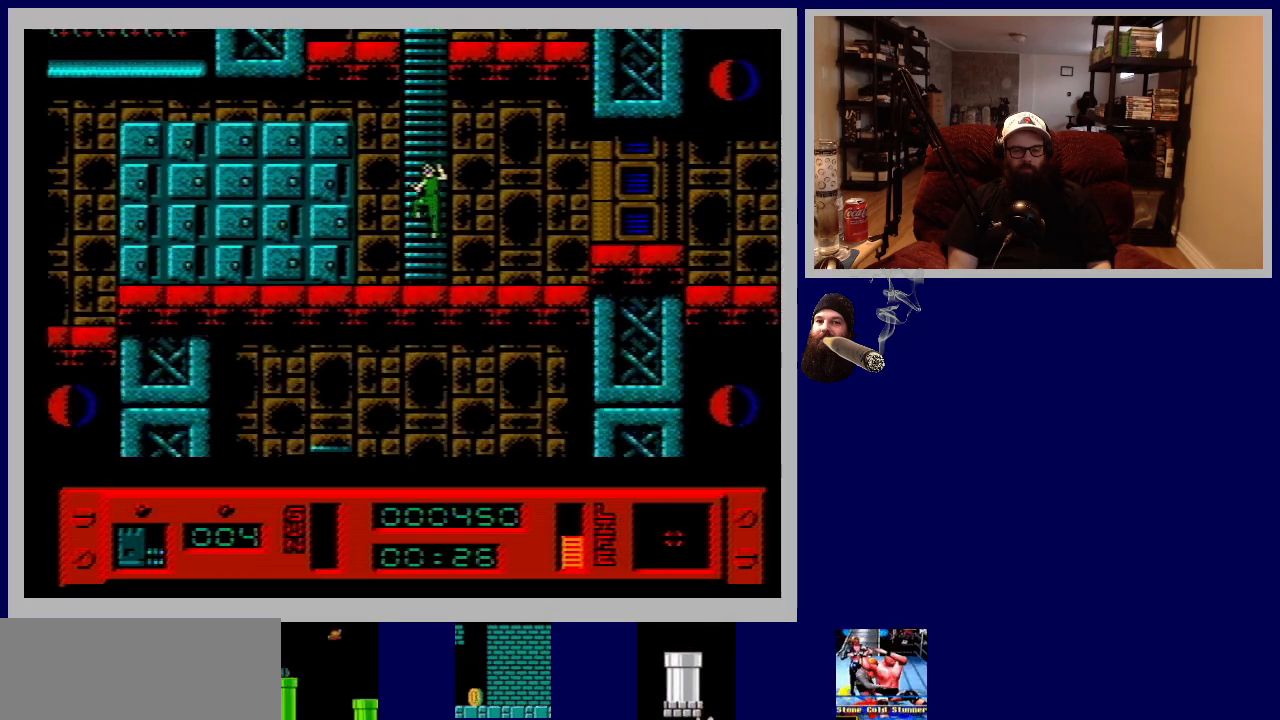
{"buttons": ["DPAD_LEFT"], "events": [[350, "DPAD_LEFT", "down"], [450, "DPAD_DOWN", "up"]]}
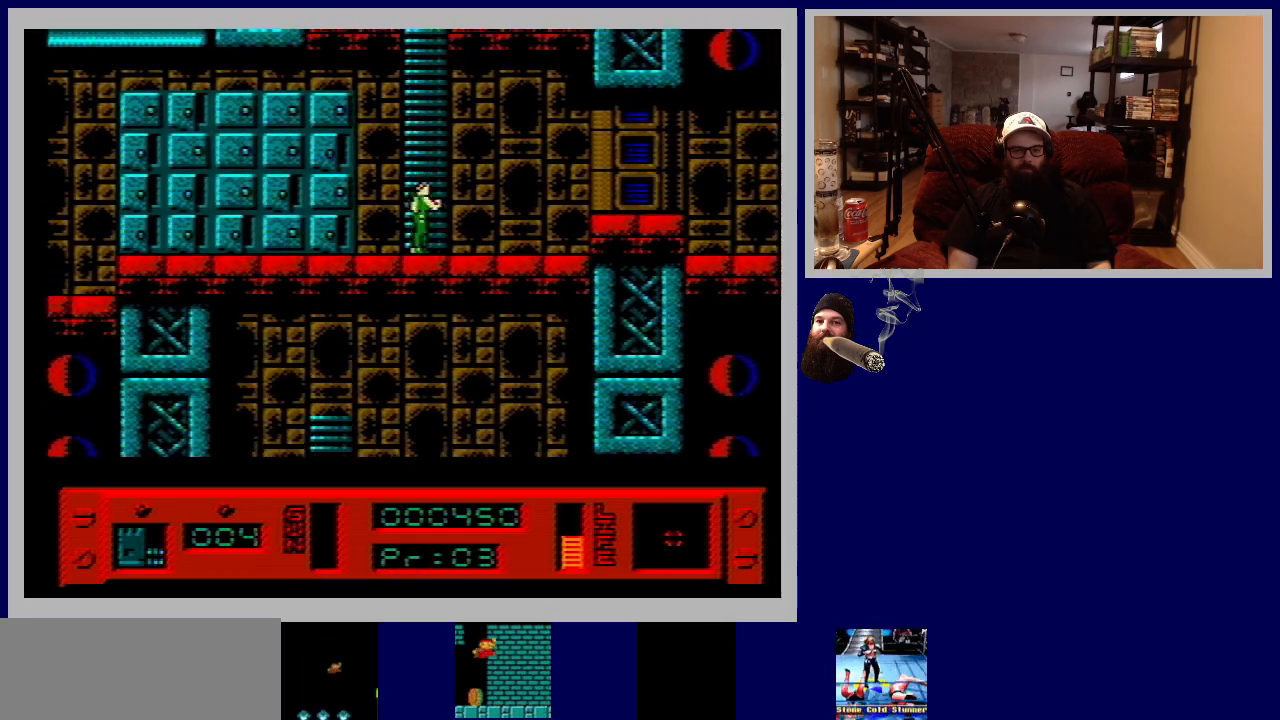
{"buttons": ["DPAD_LEFT"], "events": []}
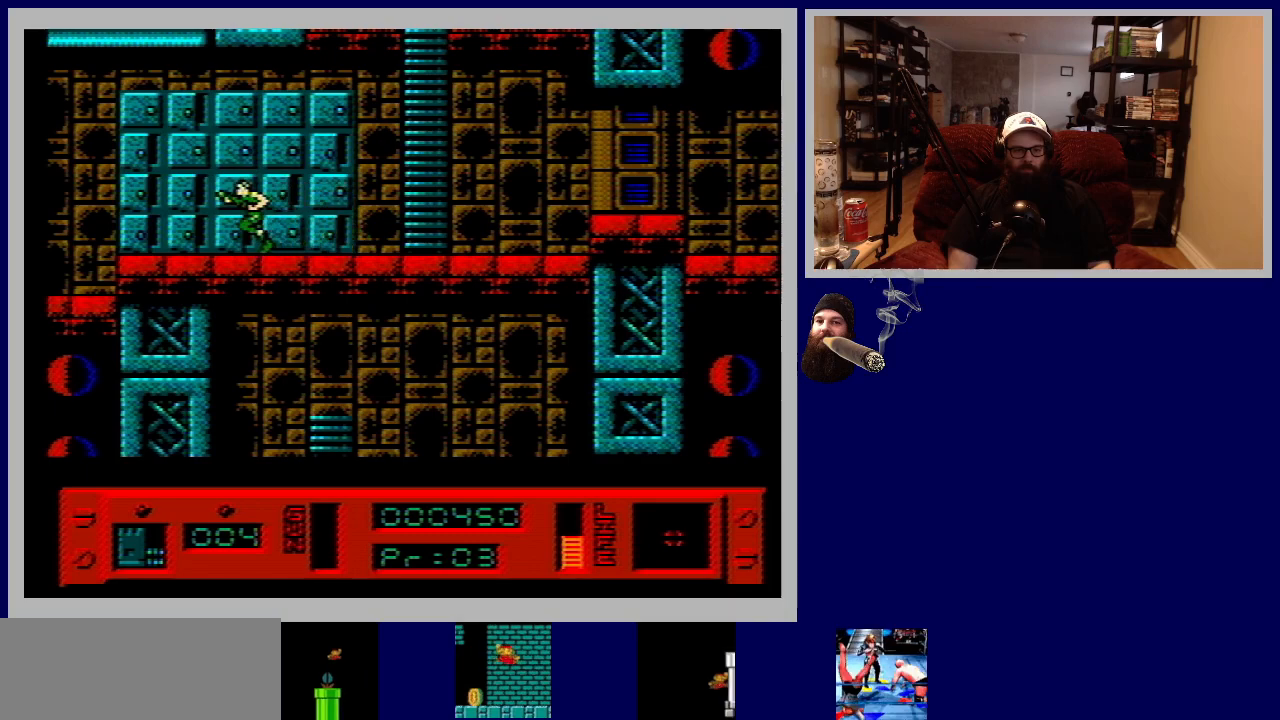
{"buttons": ["DPAD_LEFT"], "events": []}
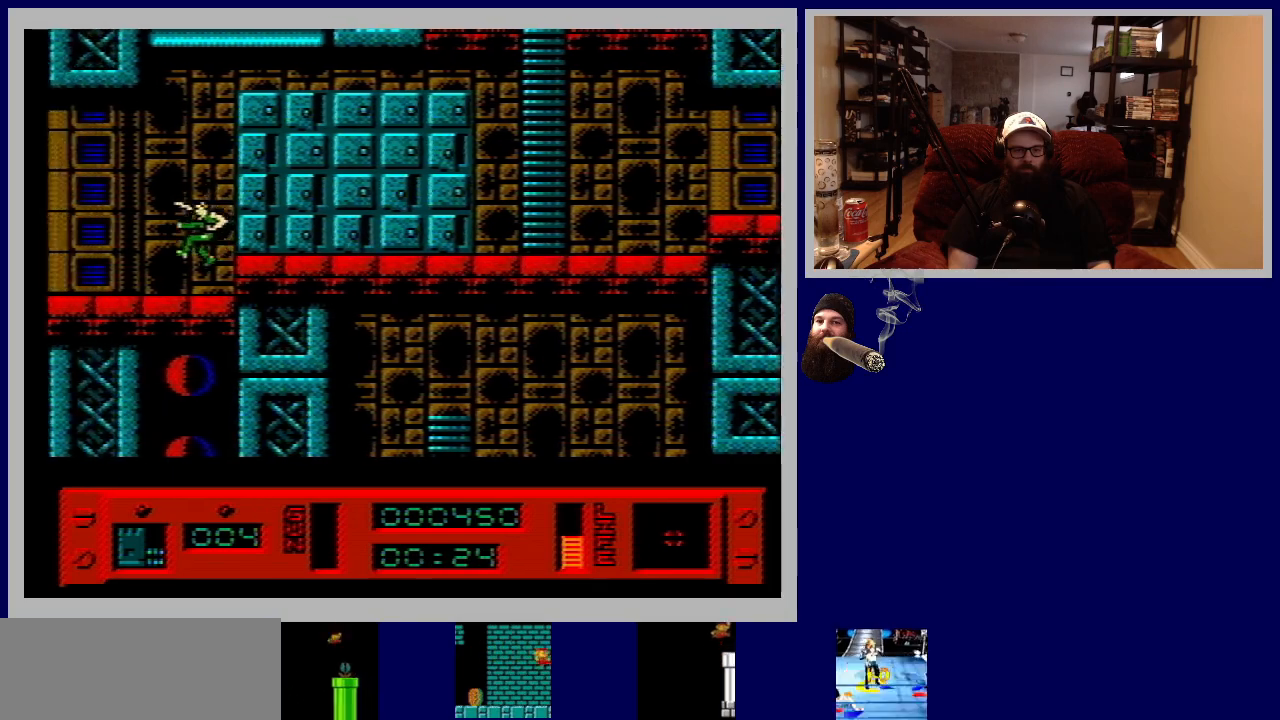
{"buttons": ["DPAD_LEFT"], "events": [[33, "A", "down"], [217, "A", "up"]]}
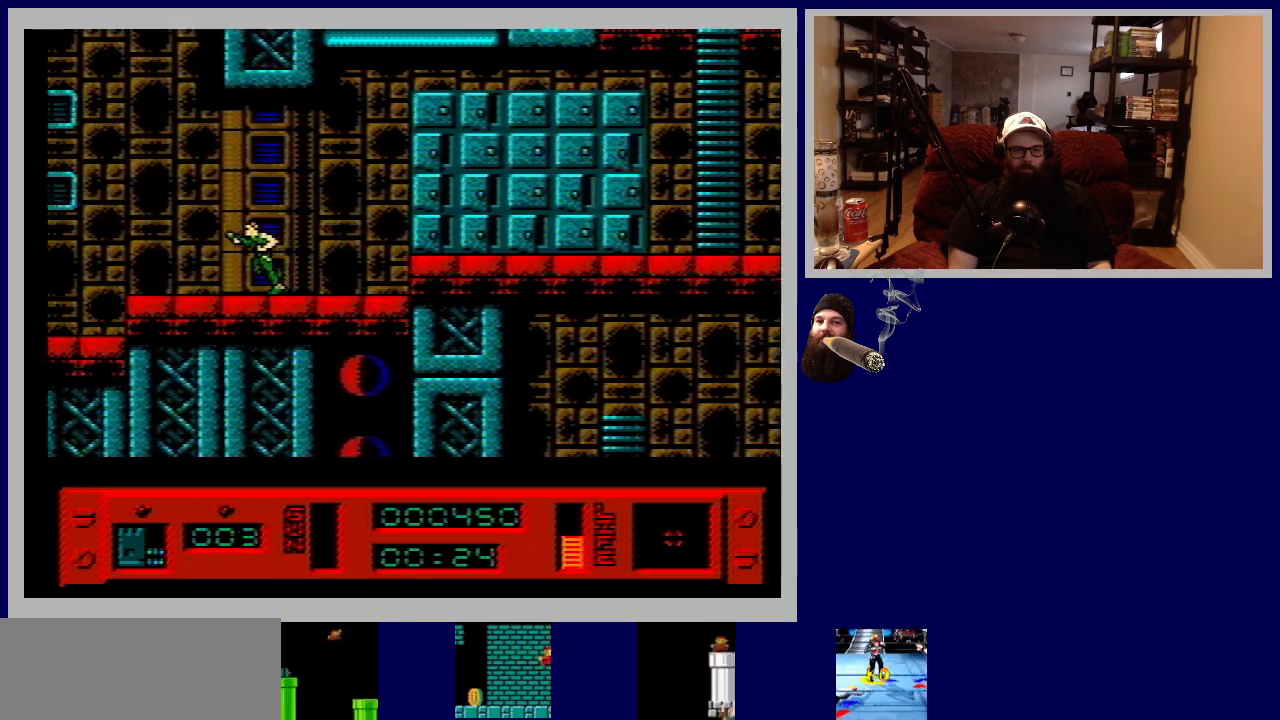
{"buttons": ["DPAD_LEFT"], "events": [[33, "A", "down"], [183, "A", "up"]]}
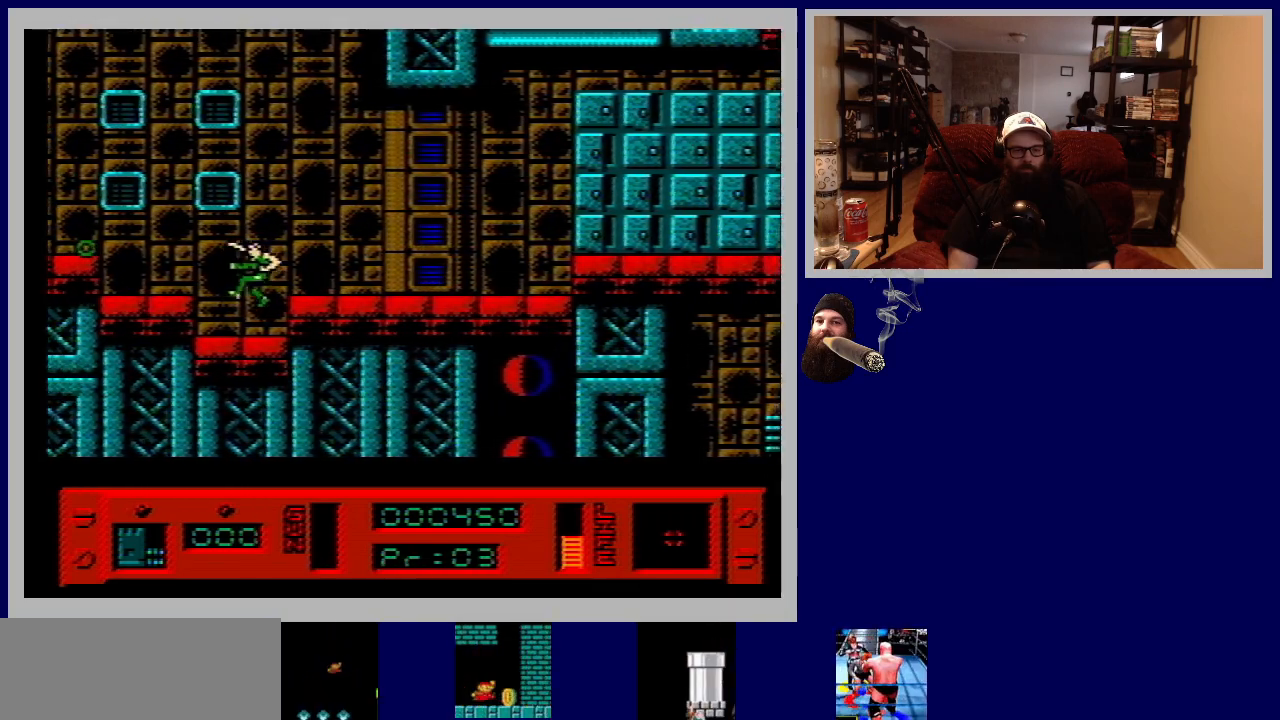
{"buttons": ["DPAD_LEFT"], "events": [[183, "B", "down"], [483, "B", "up"]]}
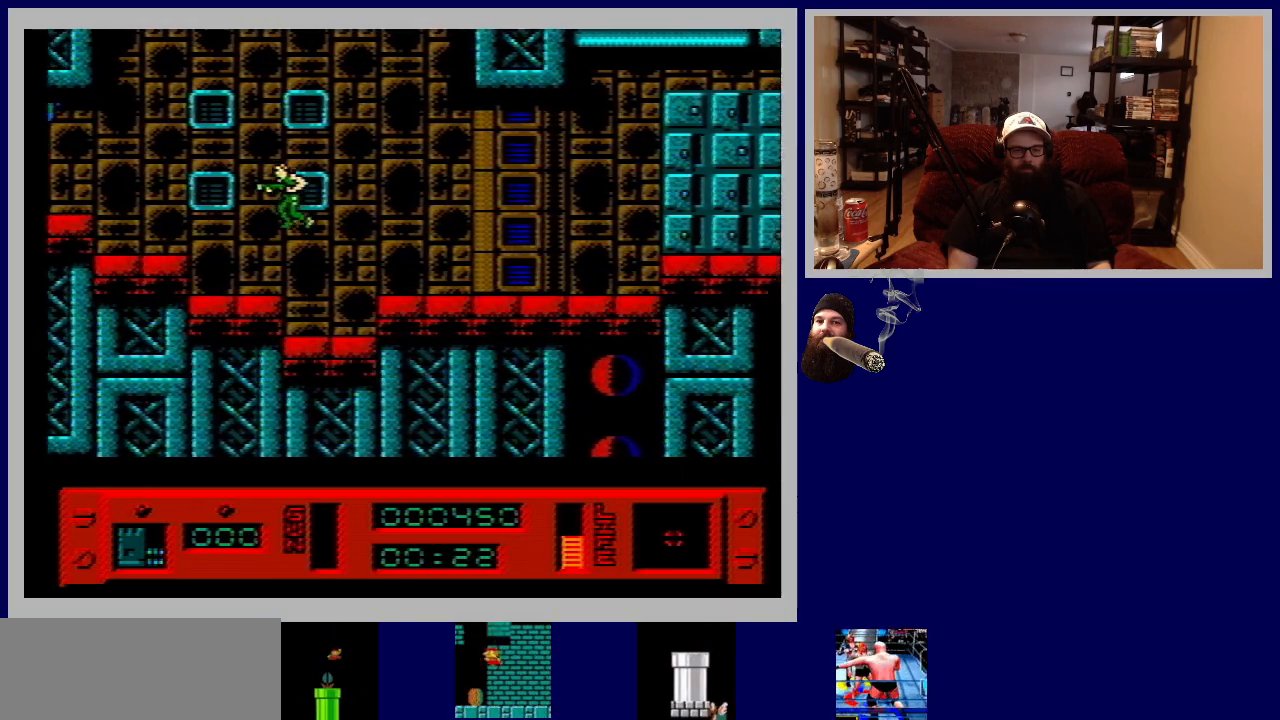
{"buttons": ["B", "DPAD_LEFT"], "events": [[433, "B", "down"]]}
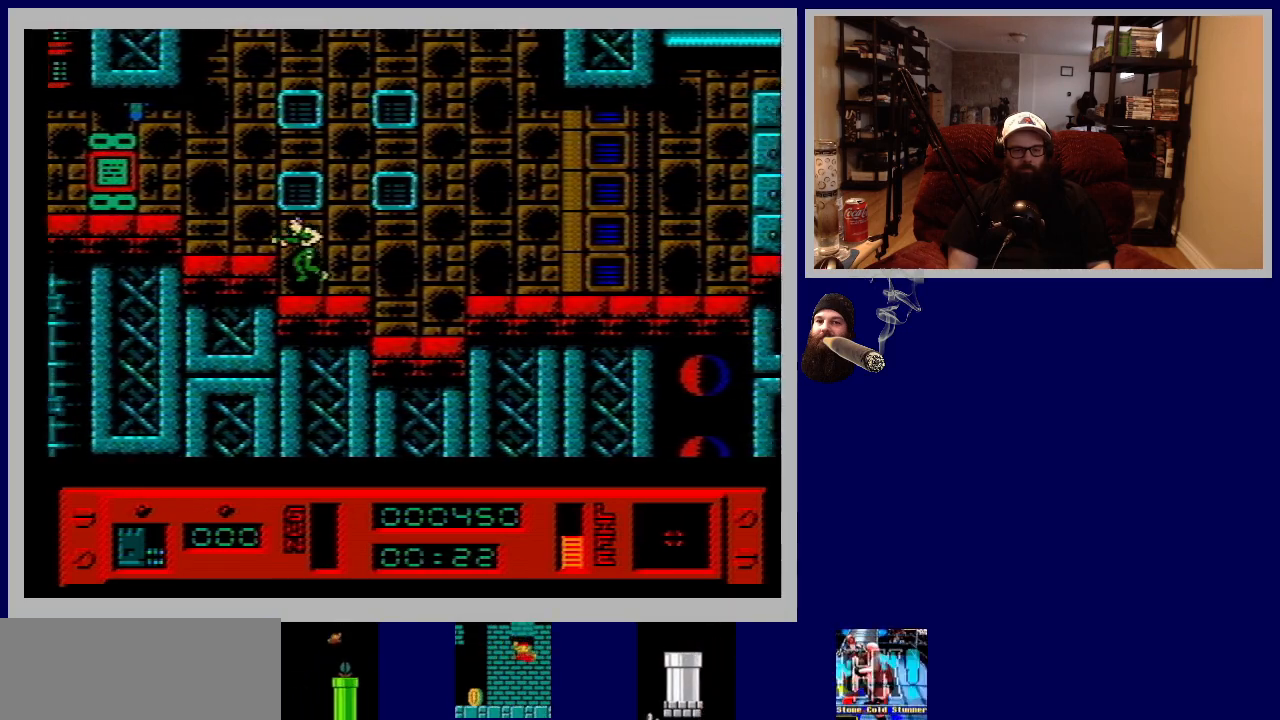
{"buttons": ["DPAD_LEFT"], "events": [[117, "B", "up"]]}
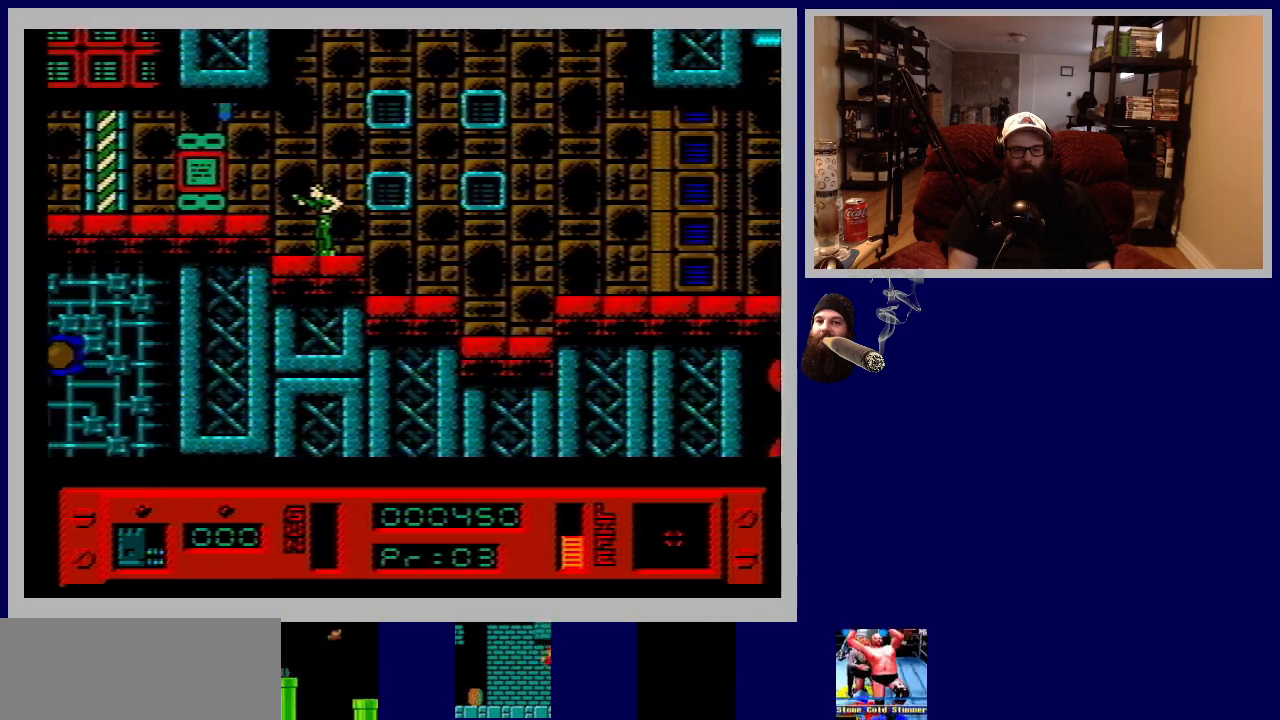
{"buttons": ["DPAD_LEFT"], "events": [[50, "B", "down"], [233, "B", "up"]]}
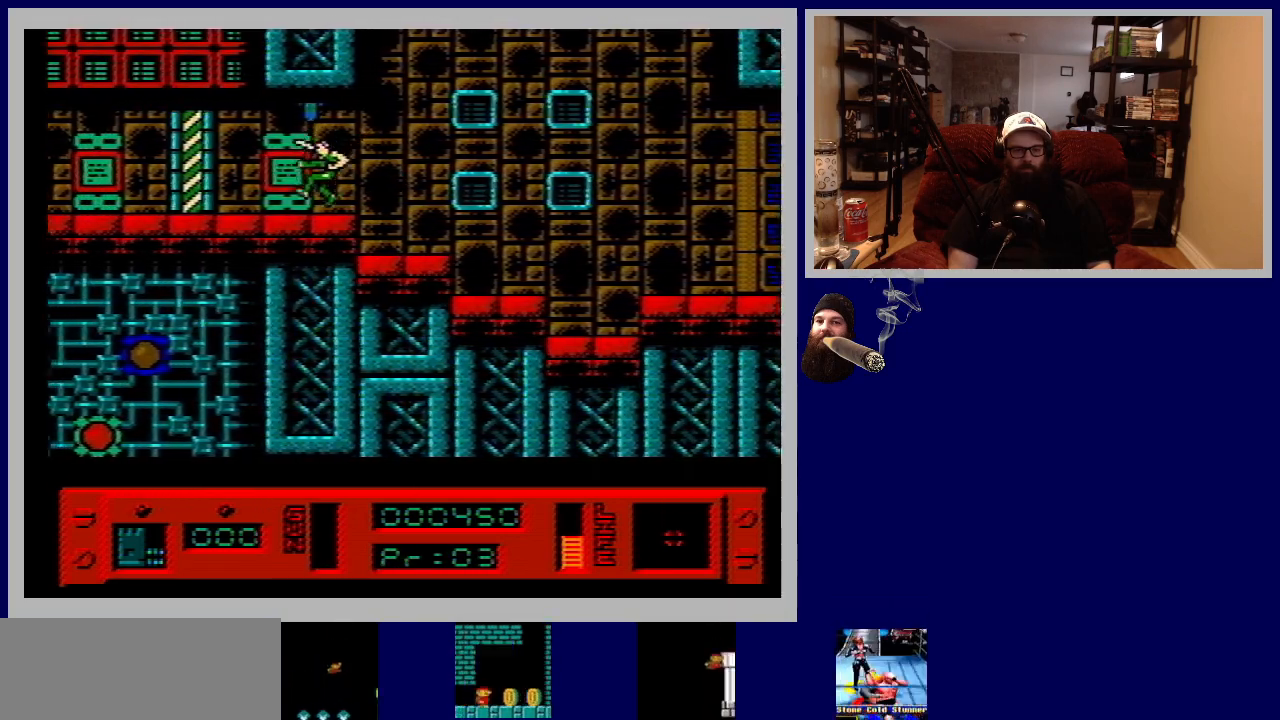
{"buttons": ["DPAD_LEFT"], "events": [[217, "A", "down"], [400, "A", "up"]]}
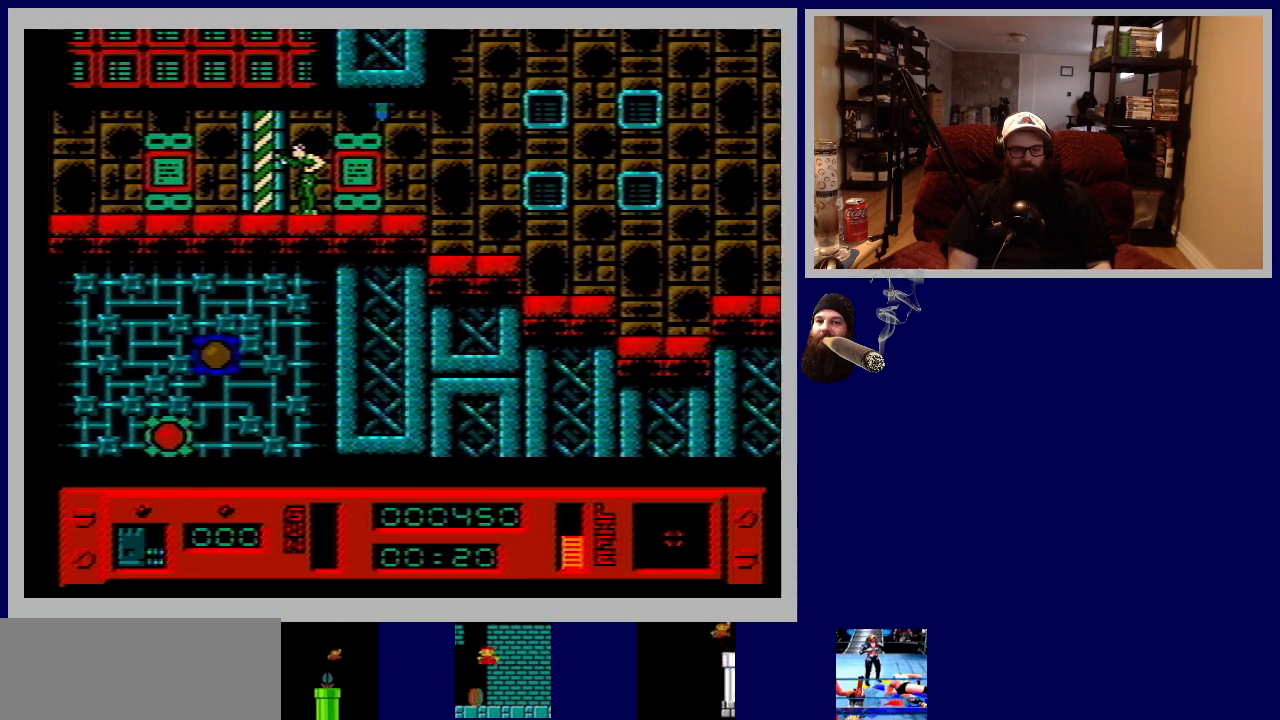
{"buttons": ["B", "DPAD_LEFT"], "events": [[17, "A", "down"], [167, "A", "up"], [400, "B", "down"]]}
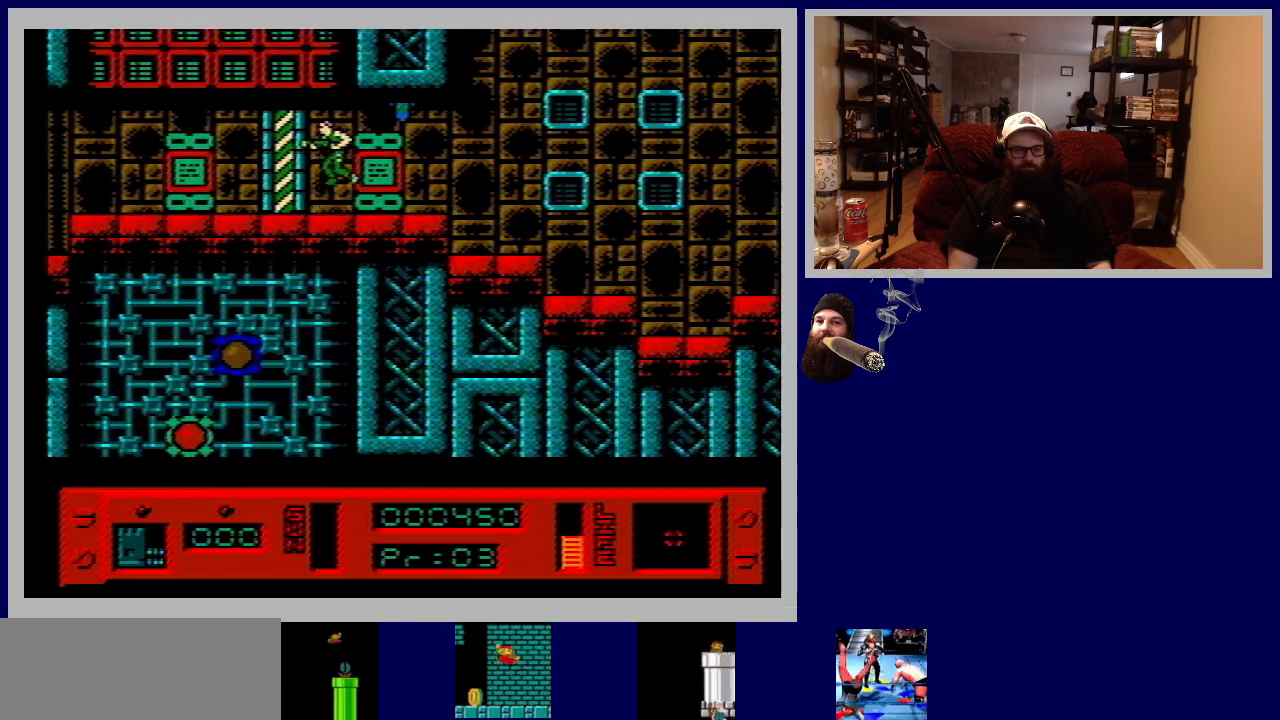
{"buttons": [], "events": [[67, "B", "up"], [117, "DPAD_LEFT", "up"], [217, "B", "down"], [367, "B", "up"]]}
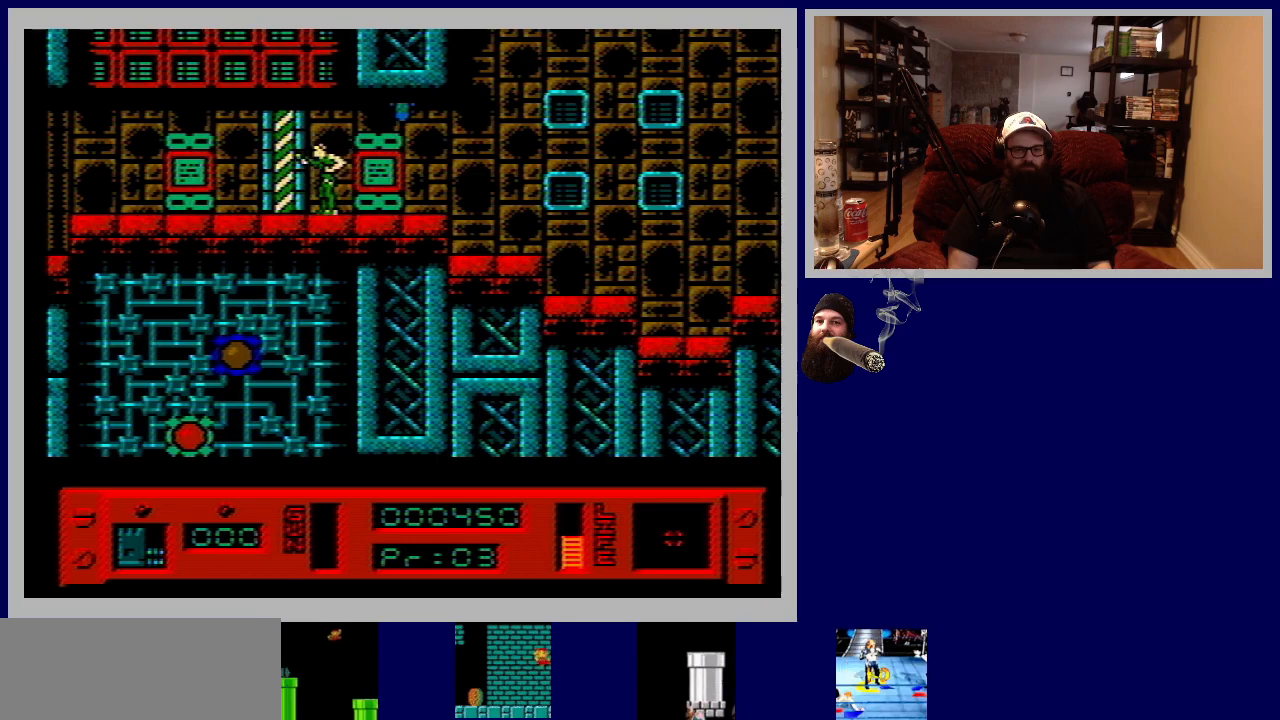
{"buttons": ["DPAD_RIGHT"], "events": [[17, "A", "down"], [150, "A", "up"], [317, "DPAD_RIGHT", "down"]]}
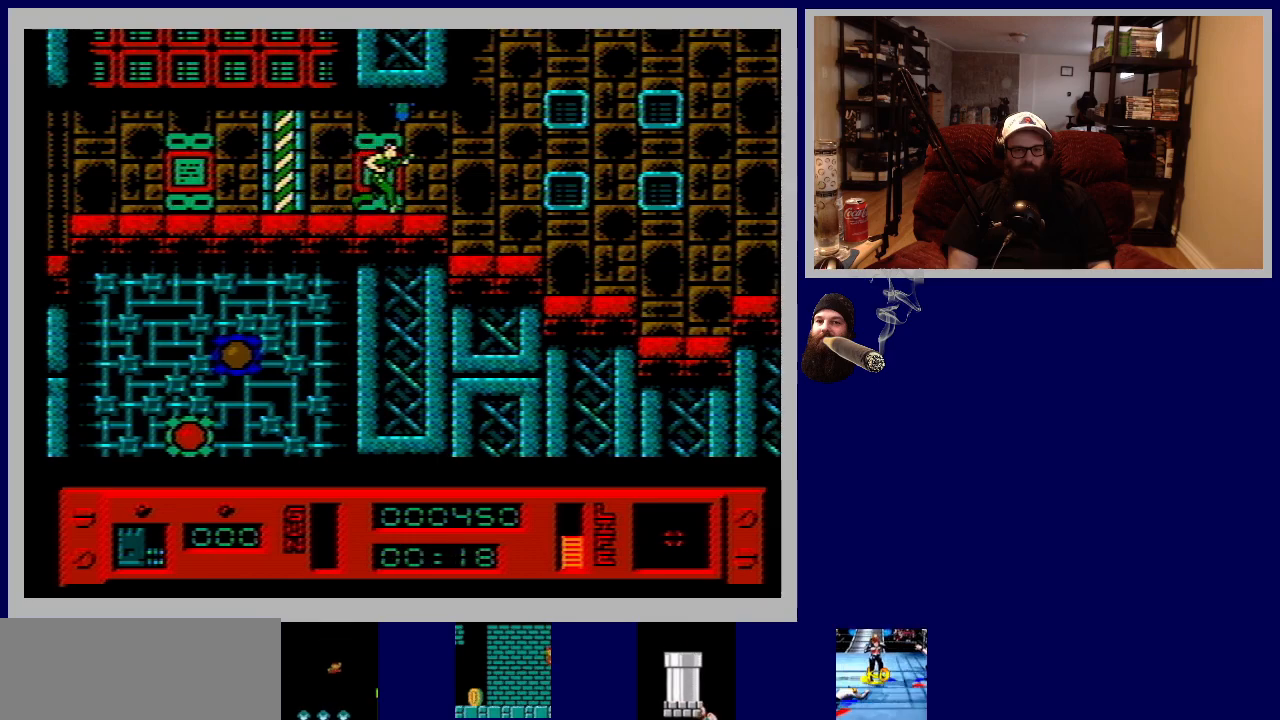
{"buttons": ["DPAD_LEFT"], "events": [[67, "DPAD_RIGHT", "up"], [150, "A", "down"], [300, "A", "up"], [383, "DPAD_LEFT", "down"]]}
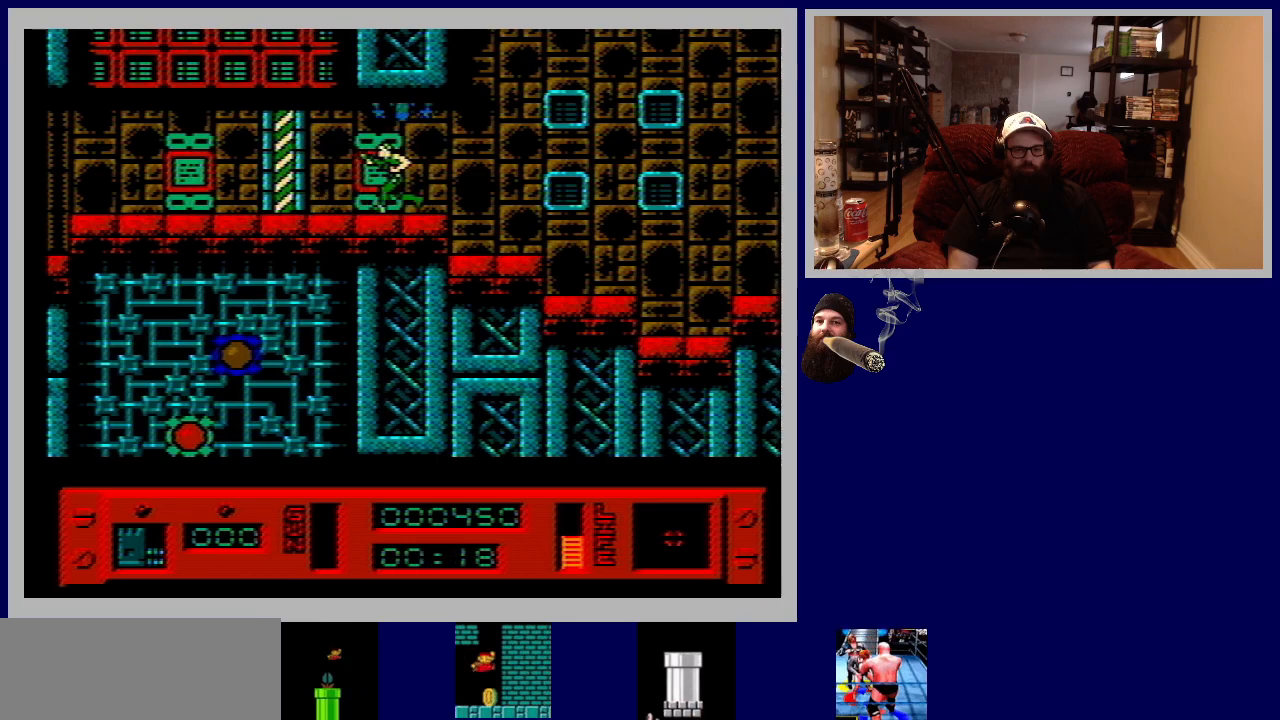
{"buttons": [], "events": [[50, "DPAD_LEFT", "up"], [250, "DPAD_UP", "down"], [450, "DPAD_UP", "up"]]}
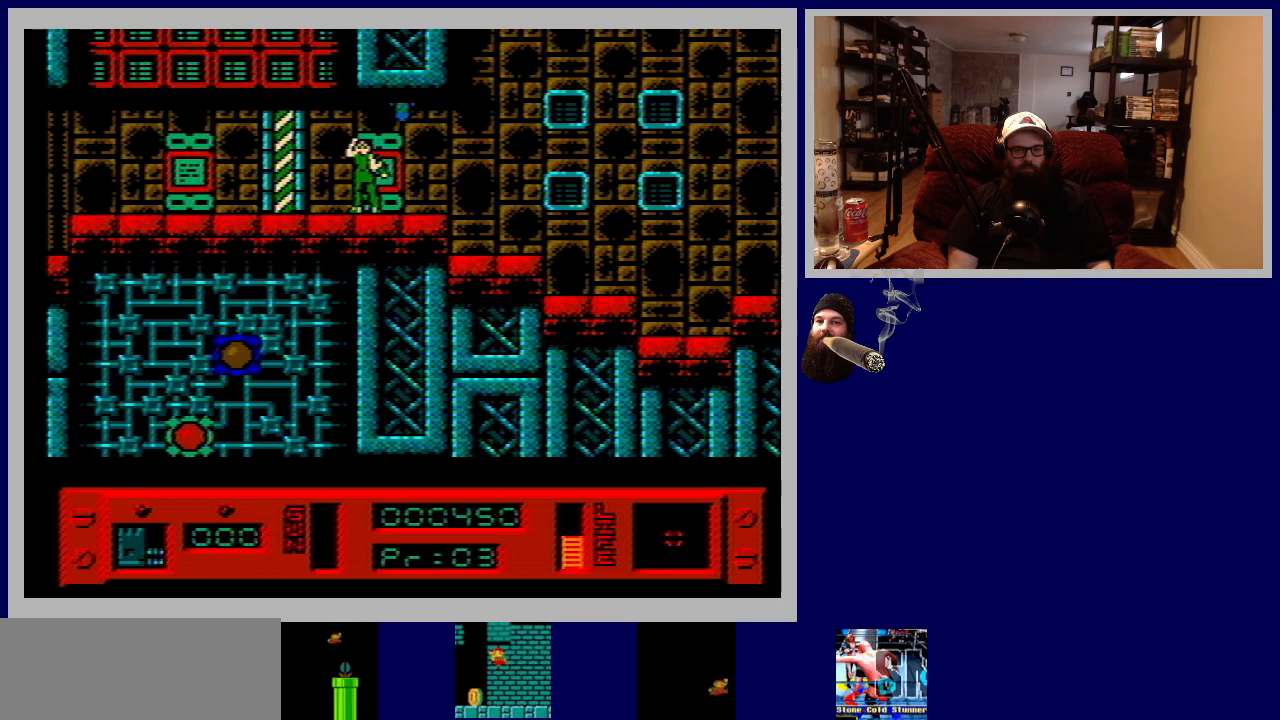
{"buttons": [], "events": [[133, "DPAD_UP", "down"], [200, "DPAD_UP", "up"]]}
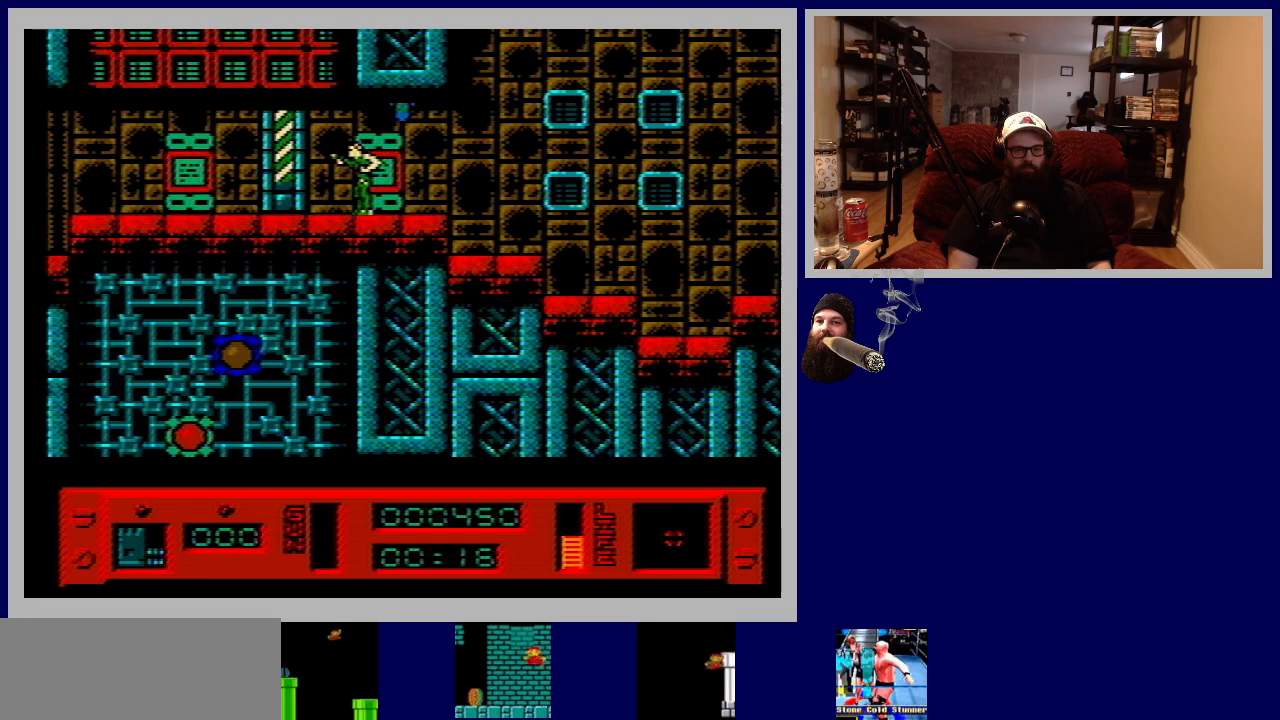
{"buttons": ["DPAD_LEFT"], "events": [[250, "DPAD_LEFT", "down"]]}